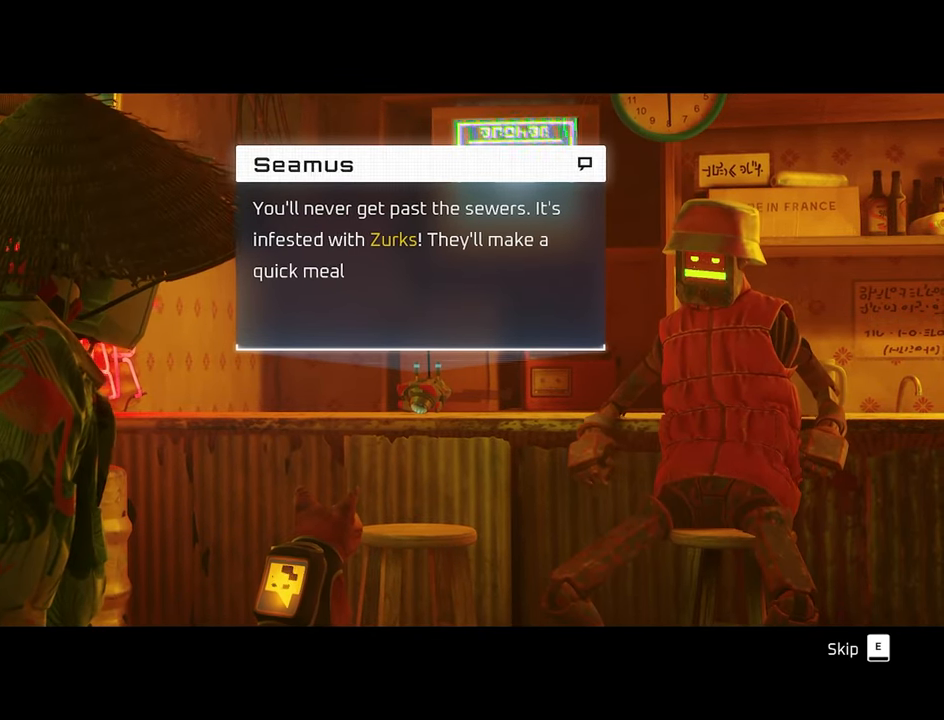
Gameplay with keyboard and mouse; each line is a JSON object with the keys and mouse buttons held at the frame after it. "events" lists presses ("down") and releases ("up") of "1", "2", "3", "4", "5", "a", "alt", "c", "caps_lock", "ctrl", "d", "e", "f", "g", "q", "r", "s", "shift", "space", "t", "tab", "v", "w", "x", "z", "mouse_left", "mouse_wheel" and "mouse_right" between this image and that frame as [ms after this image, input, new state], when the widget could be followed in between. "mouse_left", "mouse_wheel", "mouse_right" = the "left", "wheel", "right" buttons of the "mouse" list. No other keys are recorded. "wheel" means that the mouse wheel is clicked or scrolled. "mouse_move" is the direction in which the mouse moves at that frame (one of eight, or "still"), when it could be read.
{"keys": [], "mouse": [], "mouse_move": "still", "events": [[333, "e", "down"], [417, "e", "up"]]}
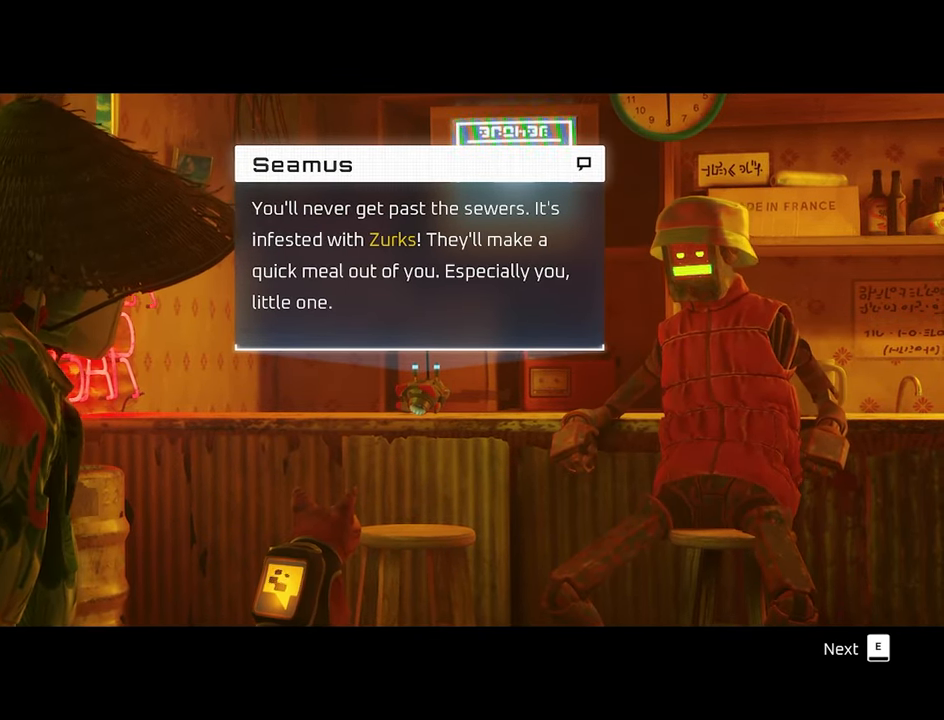
{"keys": [], "mouse": [], "mouse_move": "still", "events": [[250, "e", "down"], [384, "e", "up"]]}
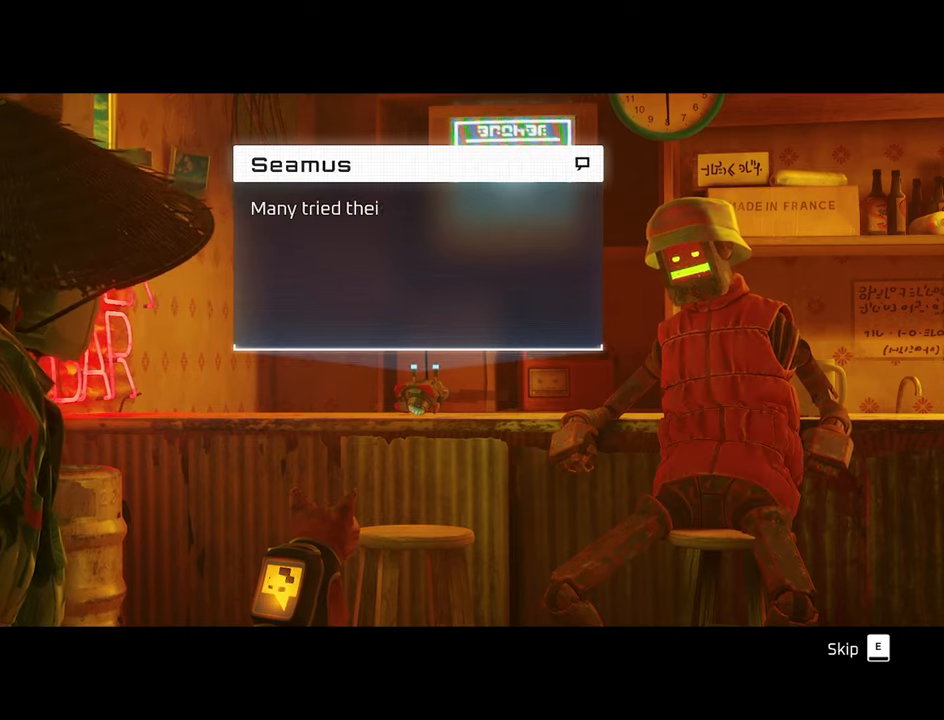
{"keys": ["e"], "mouse": [], "mouse_move": "still", "events": [[117, "e", "down"], [217, "e", "up"], [450, "e", "down"]]}
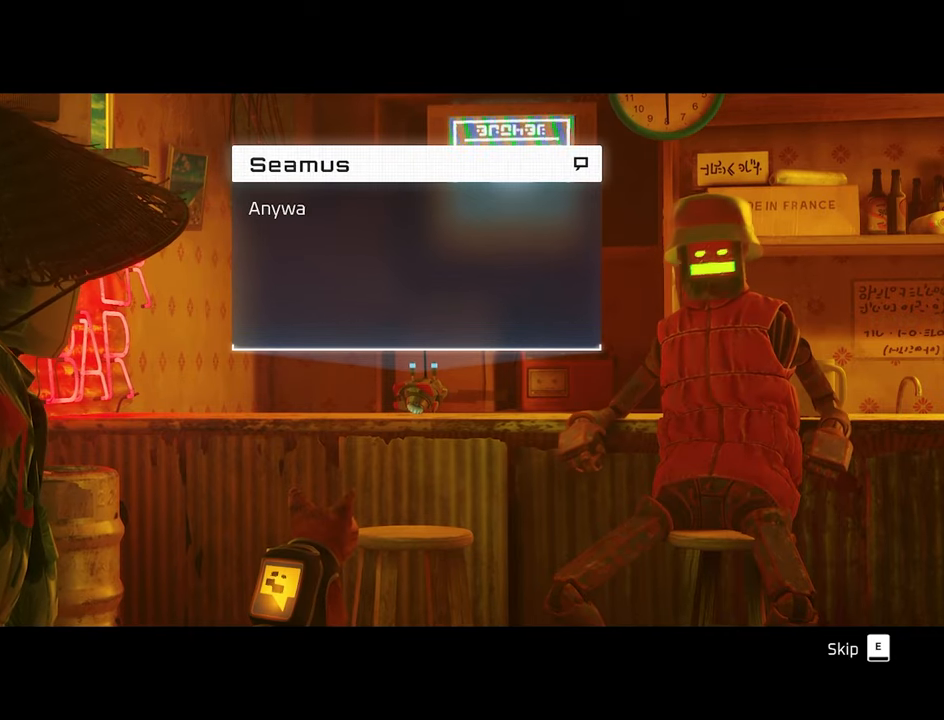
{"keys": [], "mouse": [], "mouse_move": "still", "events": [[50, "e", "up"], [284, "e", "down"], [417, "e", "up"]]}
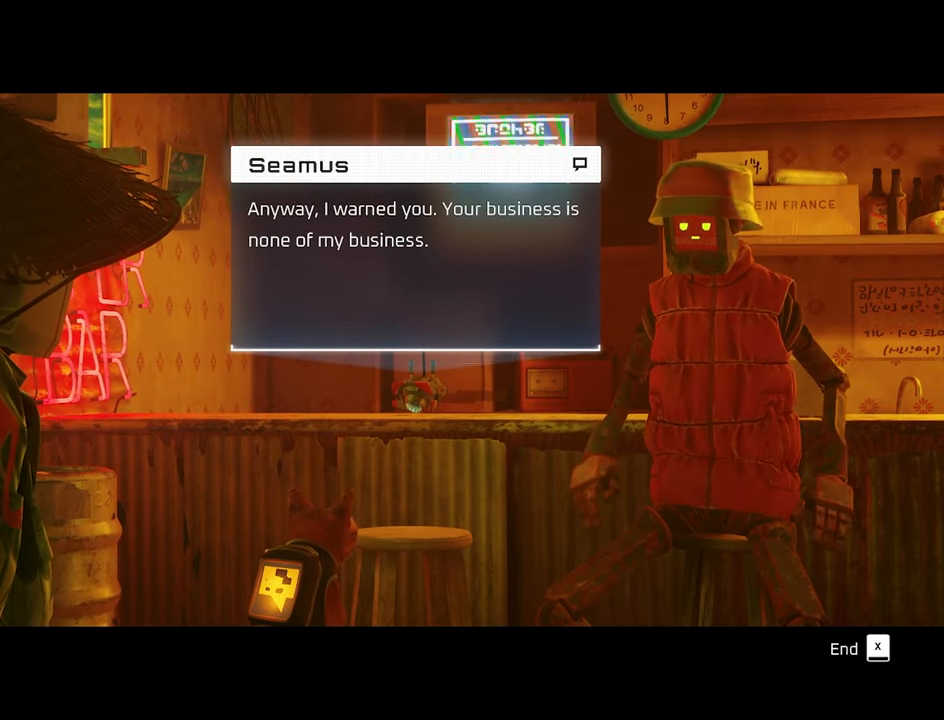
{"keys": [], "mouse": [], "mouse_move": "still", "events": [[100, "e", "down"], [200, "e", "up"], [300, "e", "down"], [434, "e", "up"]]}
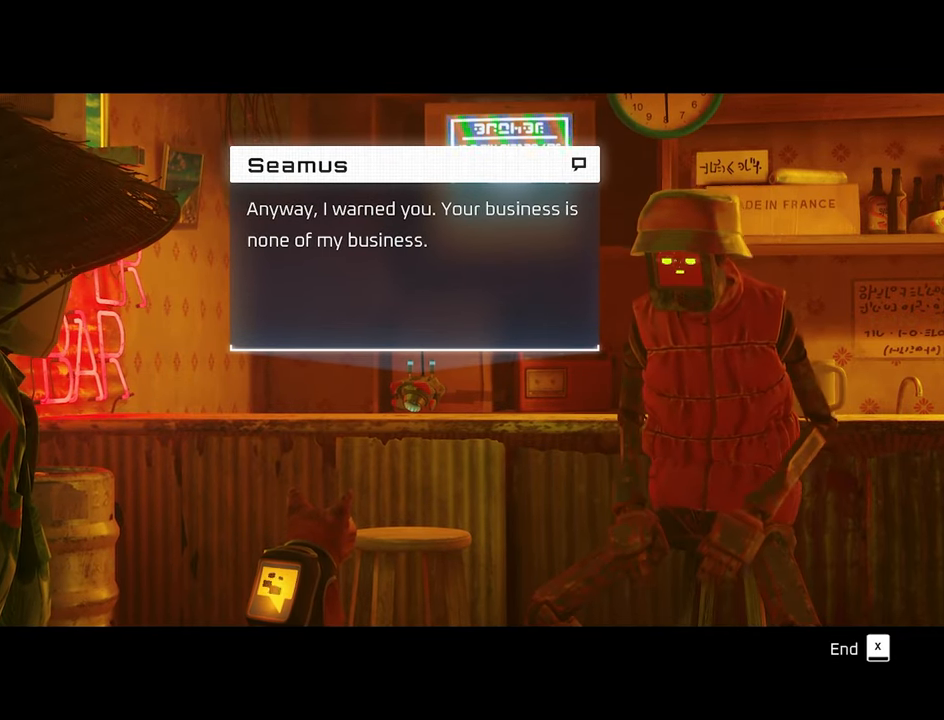
{"keys": [], "mouse": [], "mouse_move": "still", "events": [[317, "x", "down"], [400, "x", "up"]]}
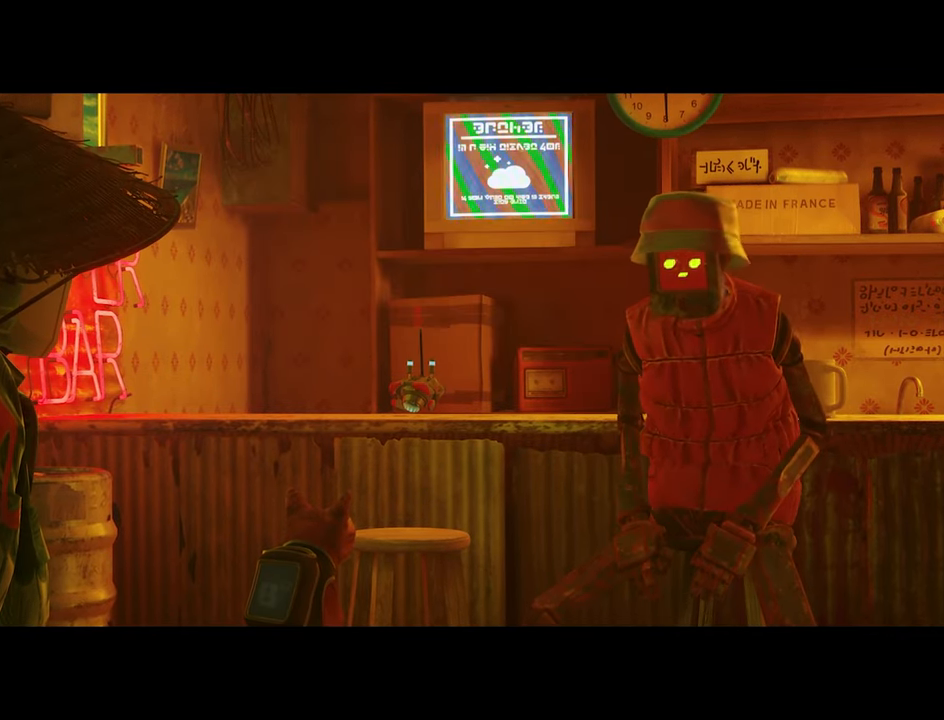
{"keys": [], "mouse": [], "mouse_move": "still", "events": []}
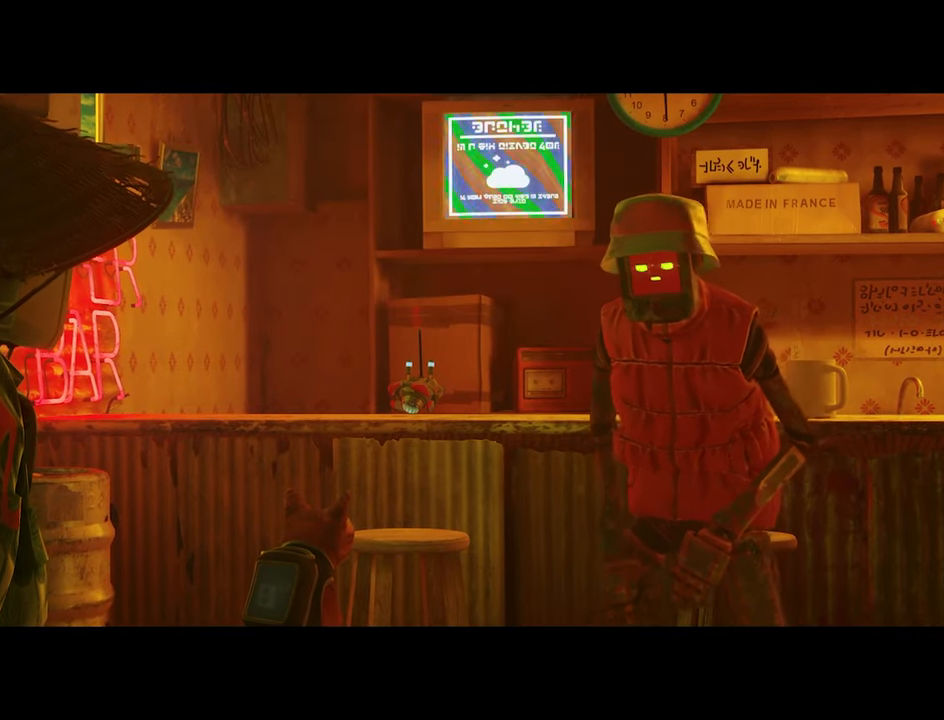
{"keys": [], "mouse": [], "mouse_move": "still", "events": []}
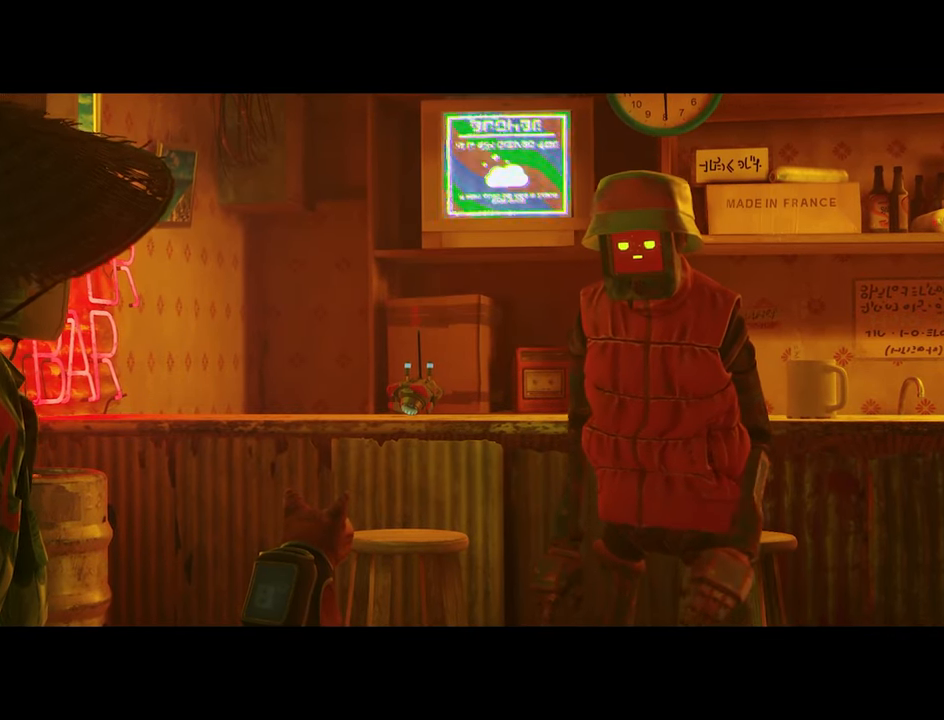
{"keys": [], "mouse": [], "mouse_move": "still", "events": []}
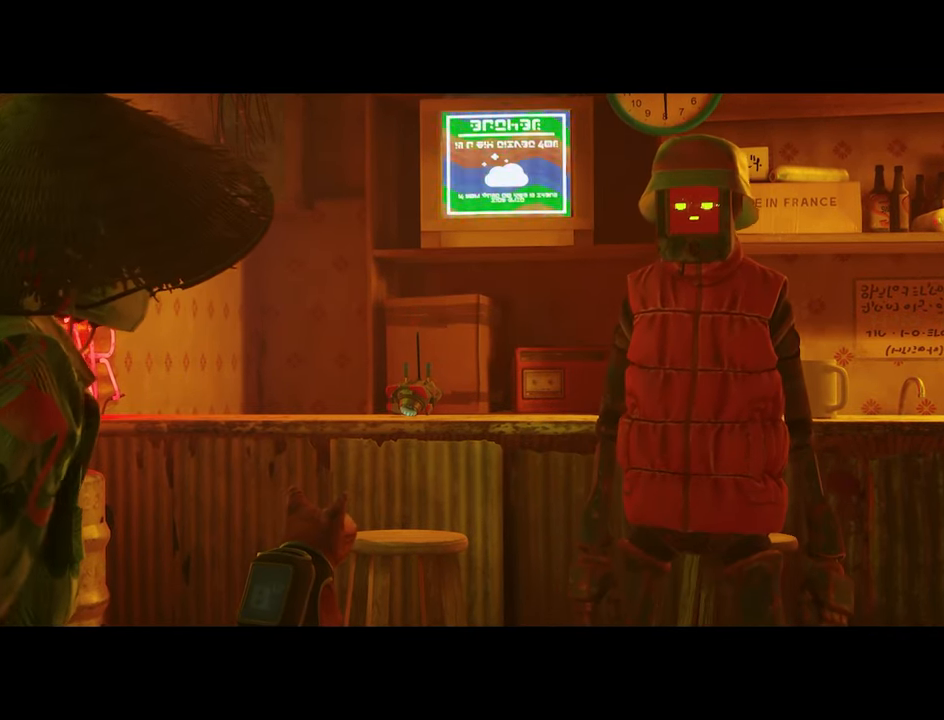
{"keys": [], "mouse": [], "mouse_move": "still", "events": []}
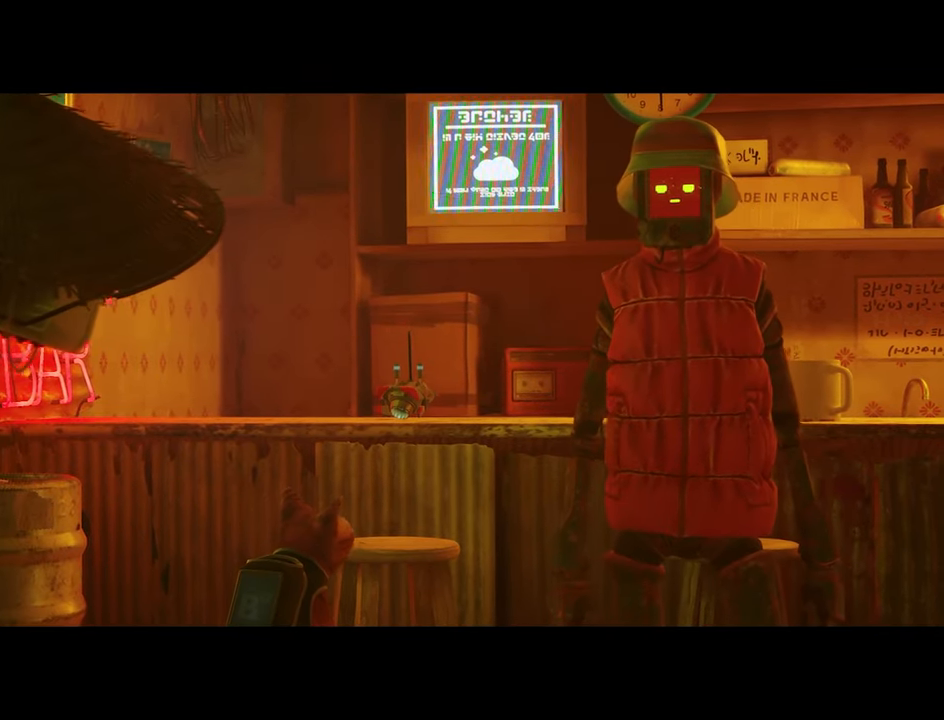
{"keys": [], "mouse": [], "mouse_move": "still", "events": []}
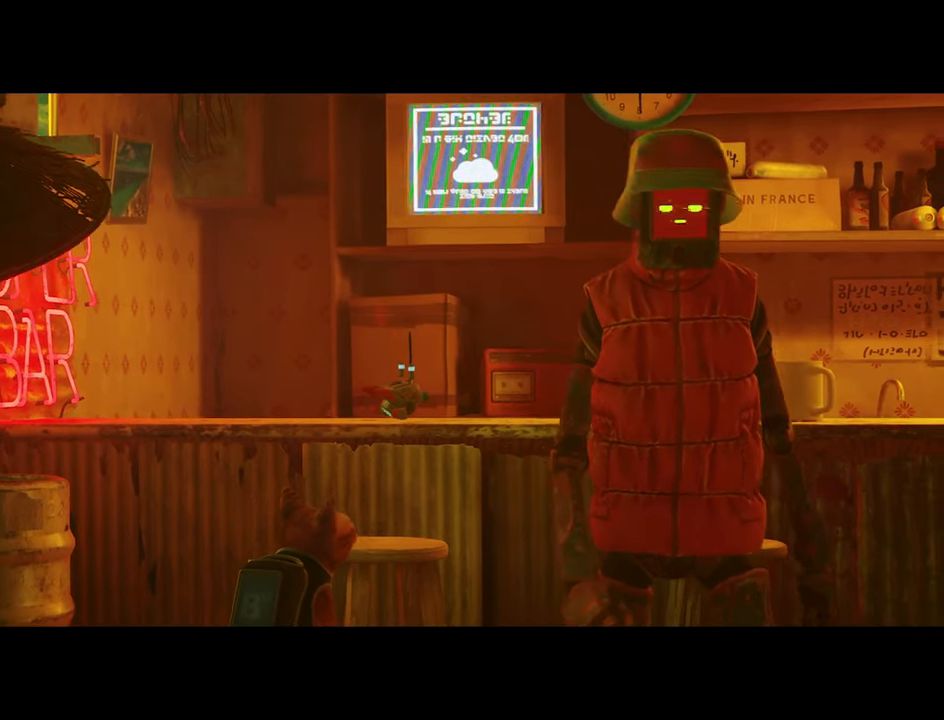
{"keys": [], "mouse": [], "events": []}
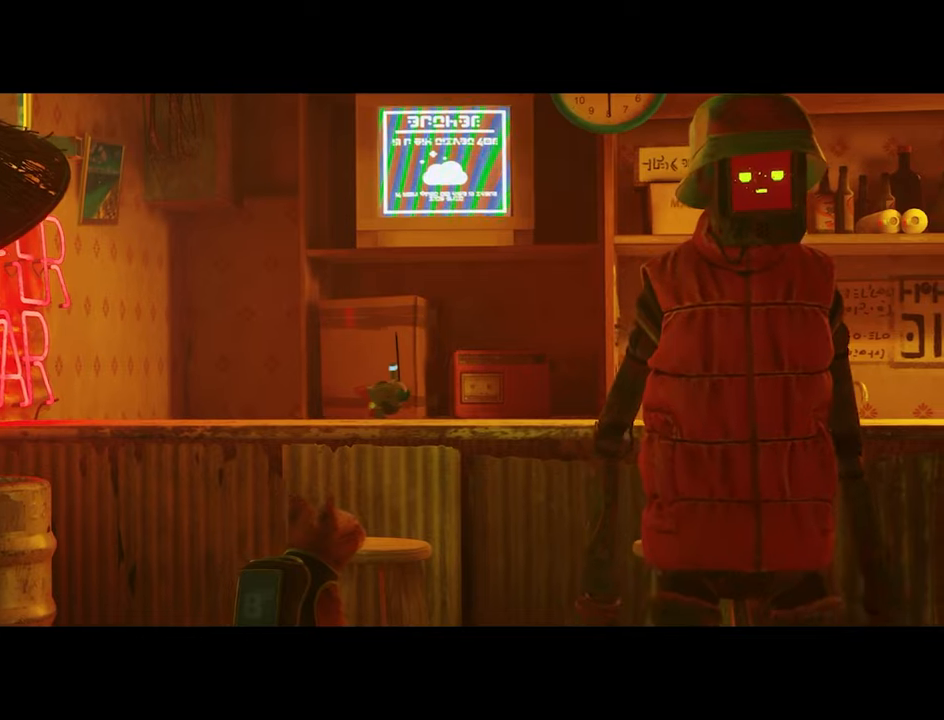
{"keys": [], "mouse": [], "mouse_move": "still", "events": []}
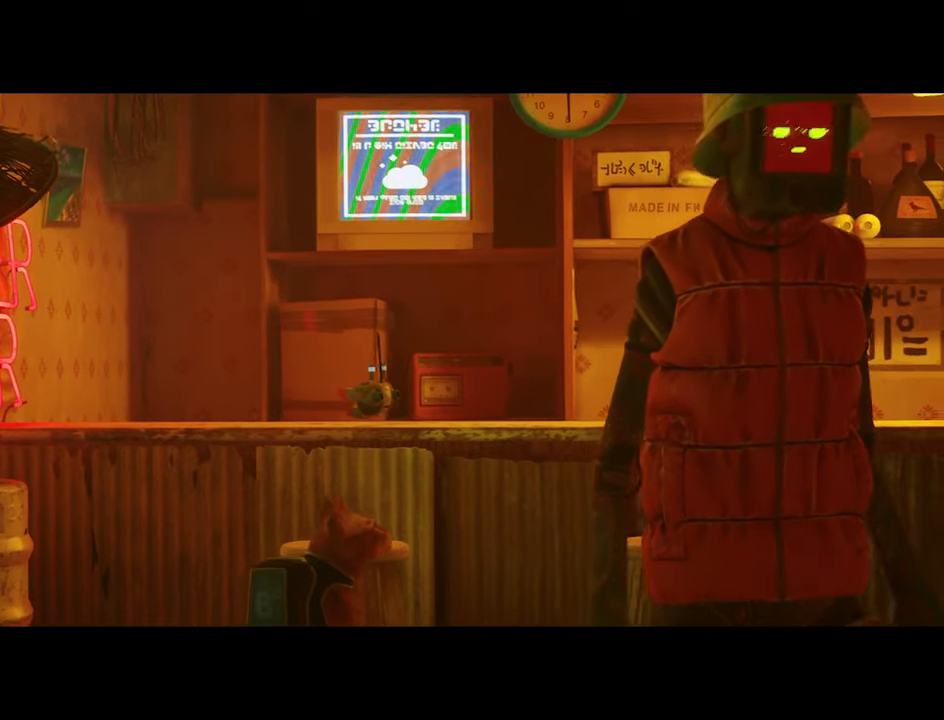
{"keys": [], "mouse": [], "mouse_move": "still", "events": [[300, "d", "down"], [433, "d", "up"]]}
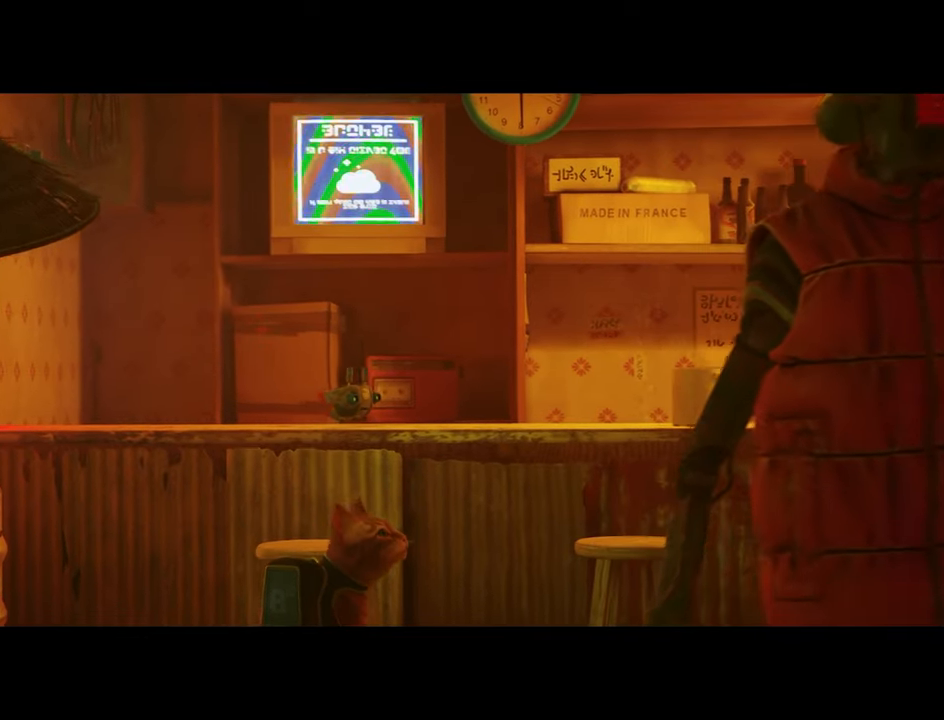
{"keys": [], "mouse": [], "mouse_move": "still", "events": []}
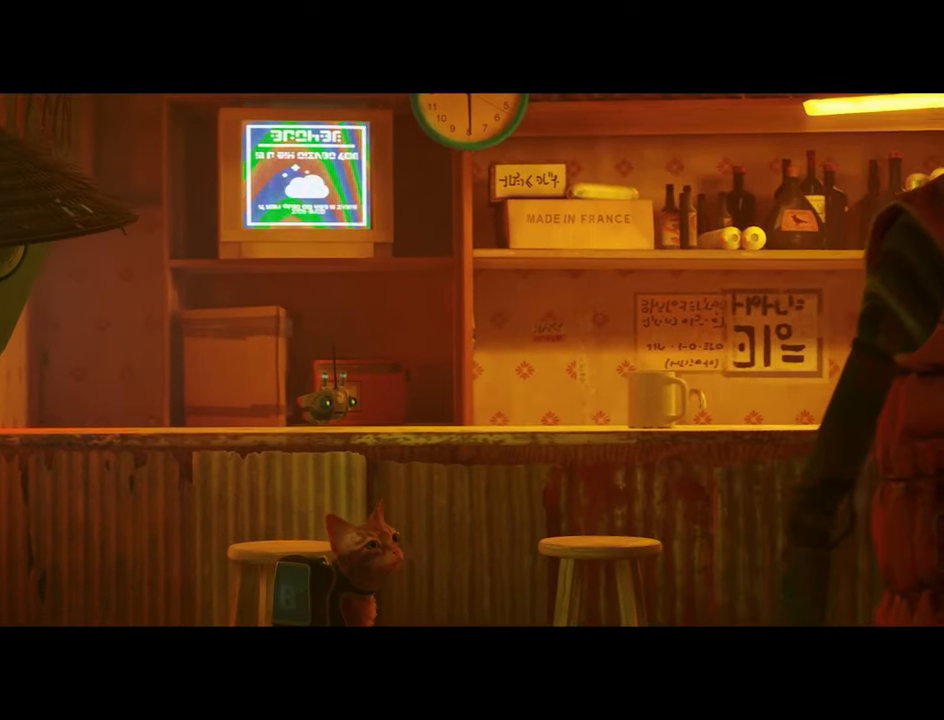
{"keys": [], "mouse": [], "mouse_move": "still", "events": []}
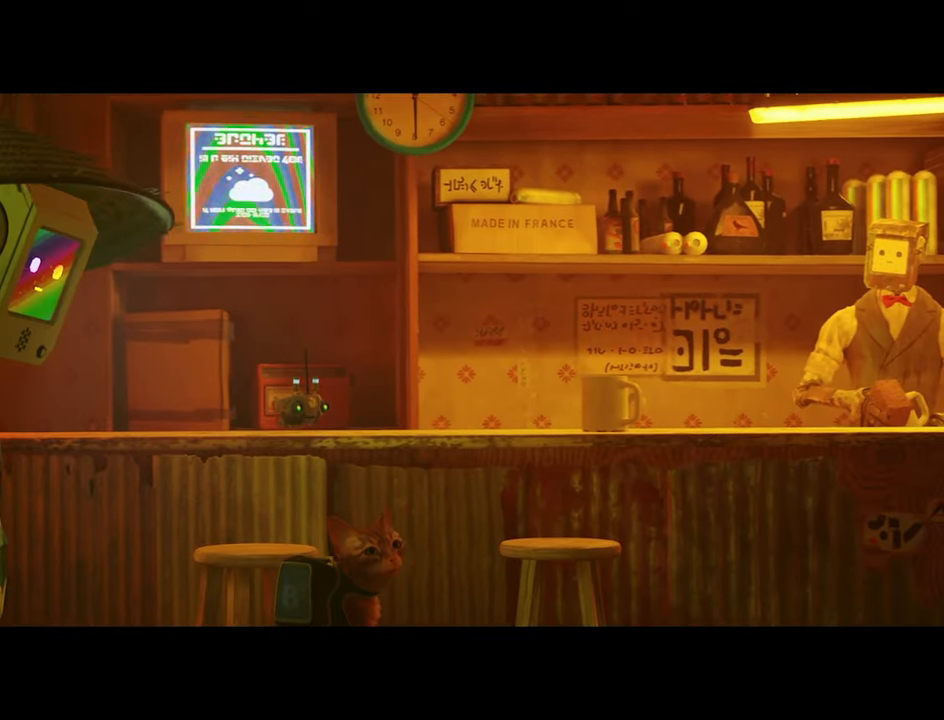
{"keys": [], "mouse": [], "mouse_move": "still", "events": []}
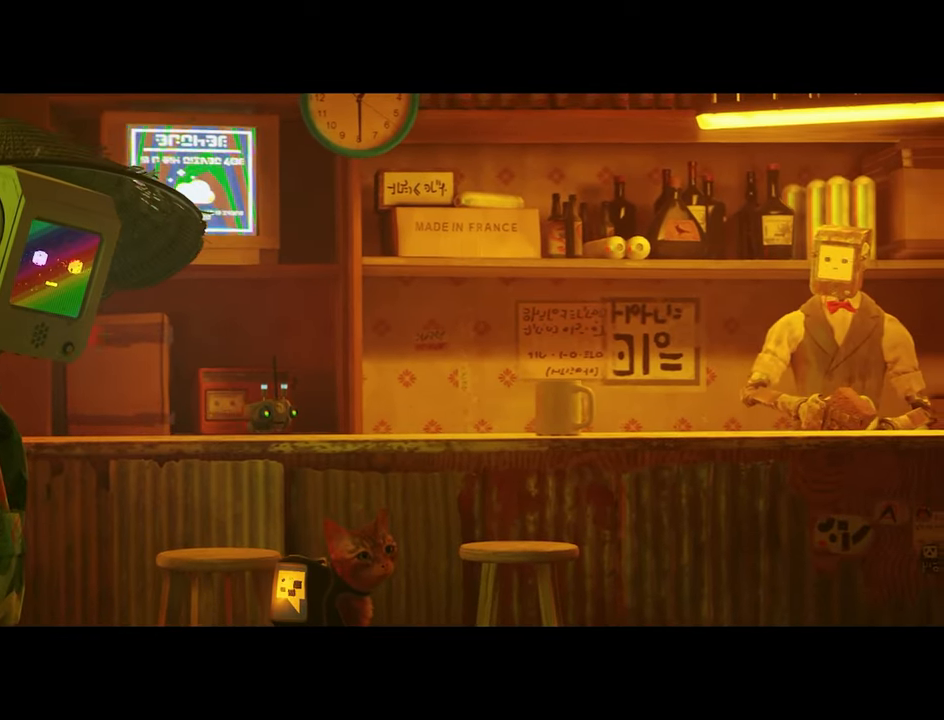
{"keys": [], "mouse": [], "mouse_move": "still", "events": []}
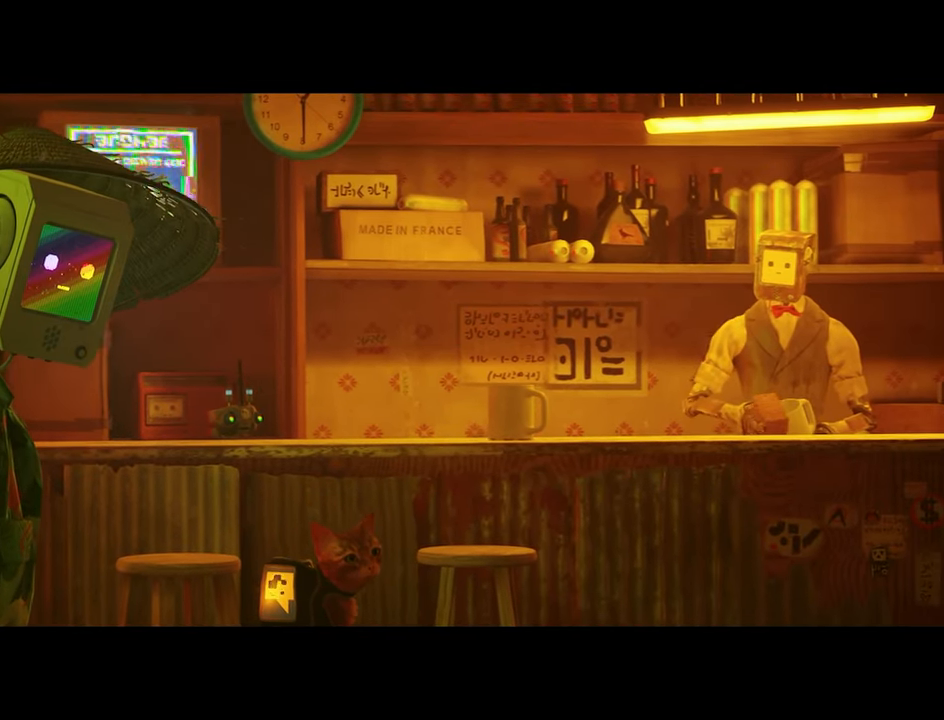
{"keys": [], "mouse": [], "mouse_move": "still", "events": []}
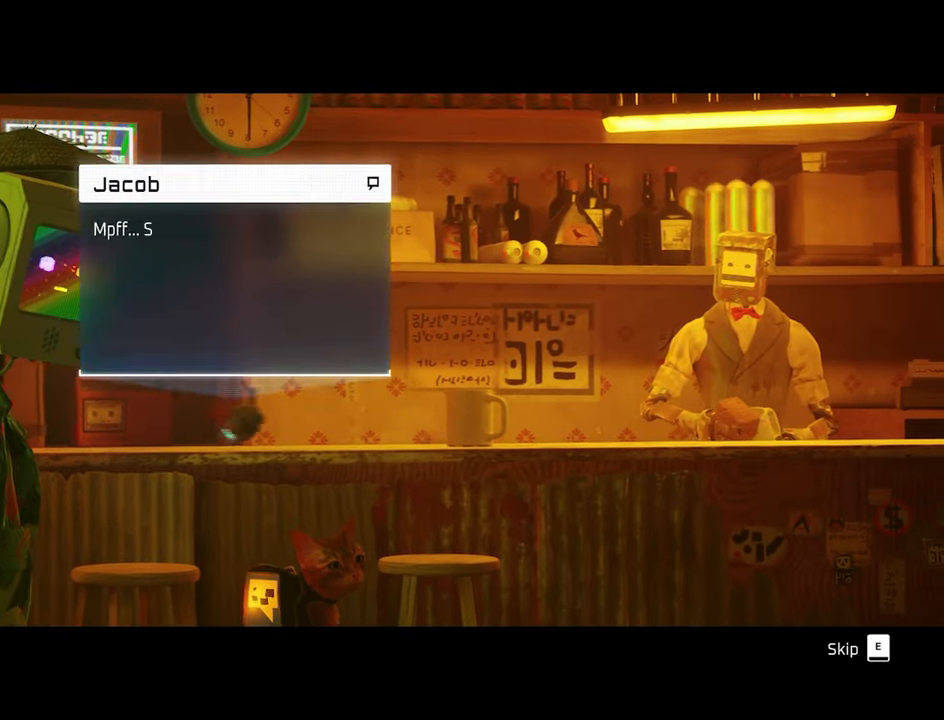
{"keys": [], "mouse": [], "mouse_move": "still", "events": []}
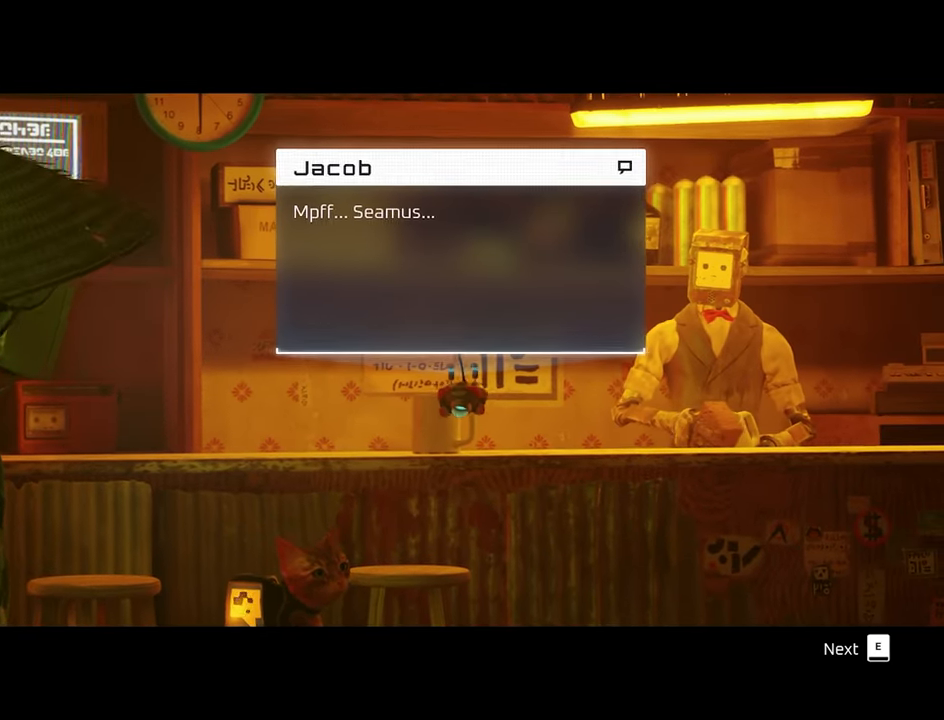
{"keys": [], "mouse": [], "mouse_move": "still", "events": []}
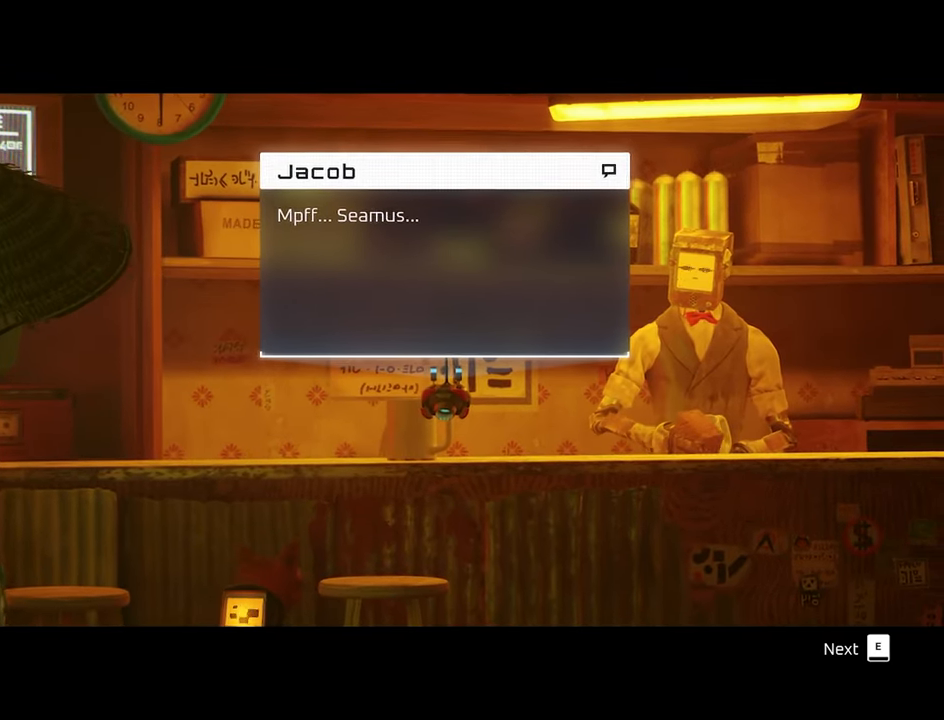
{"keys": [], "mouse": [], "mouse_move": "still", "events": []}
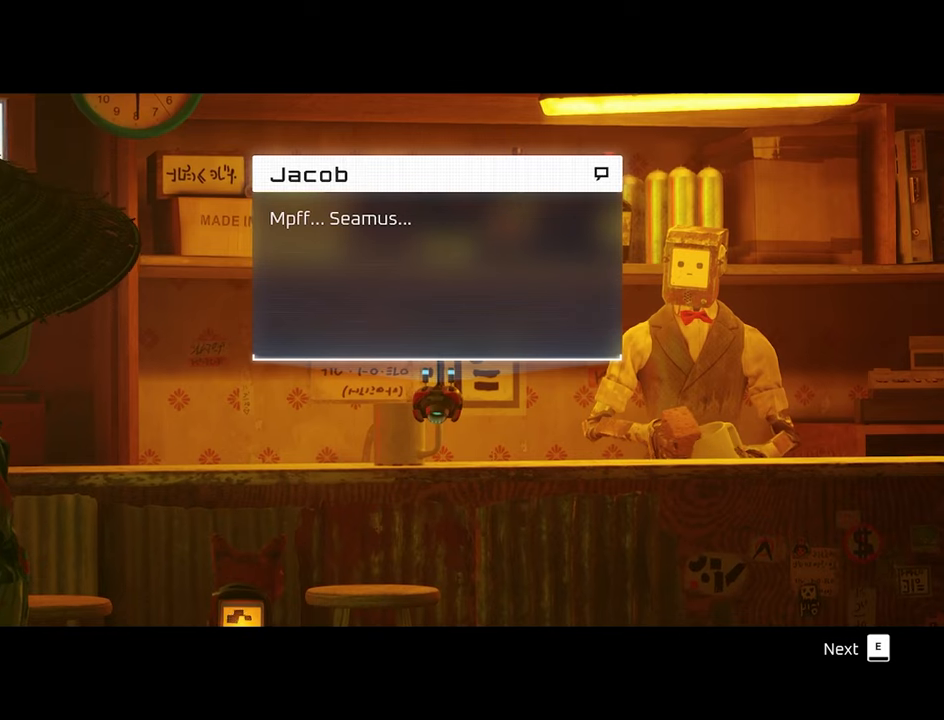
{"keys": ["e"], "mouse": [], "mouse_move": "still", "events": [[17, "e", "down"], [100, "e", "up"], [433, "e", "down"]]}
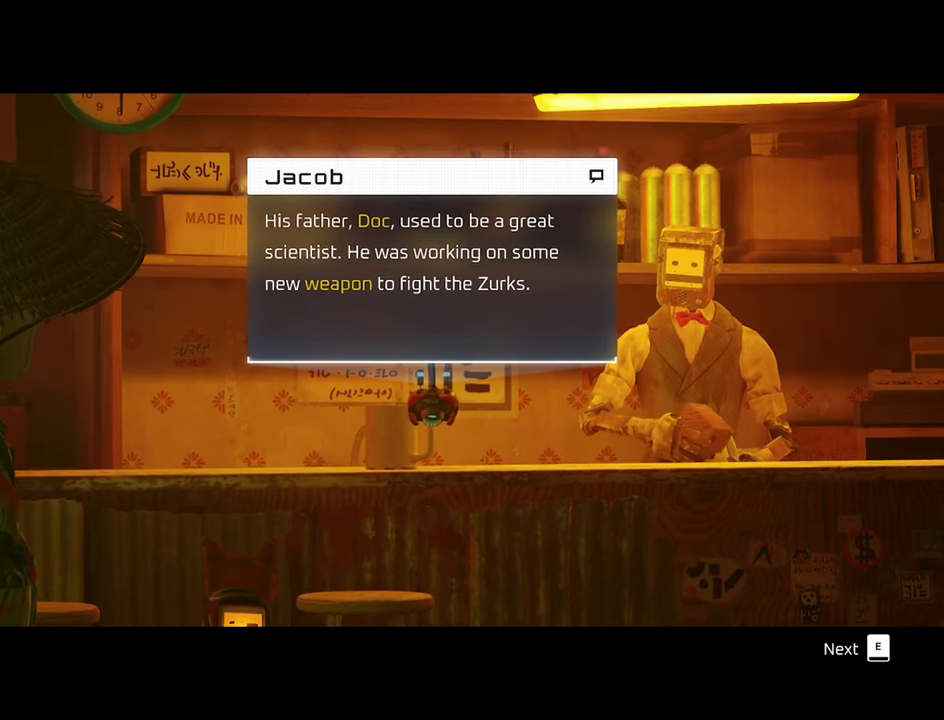
{"keys": [], "mouse": [], "mouse_move": "still", "events": [[83, "e", "up"], [317, "e", "down"], [400, "e", "up"]]}
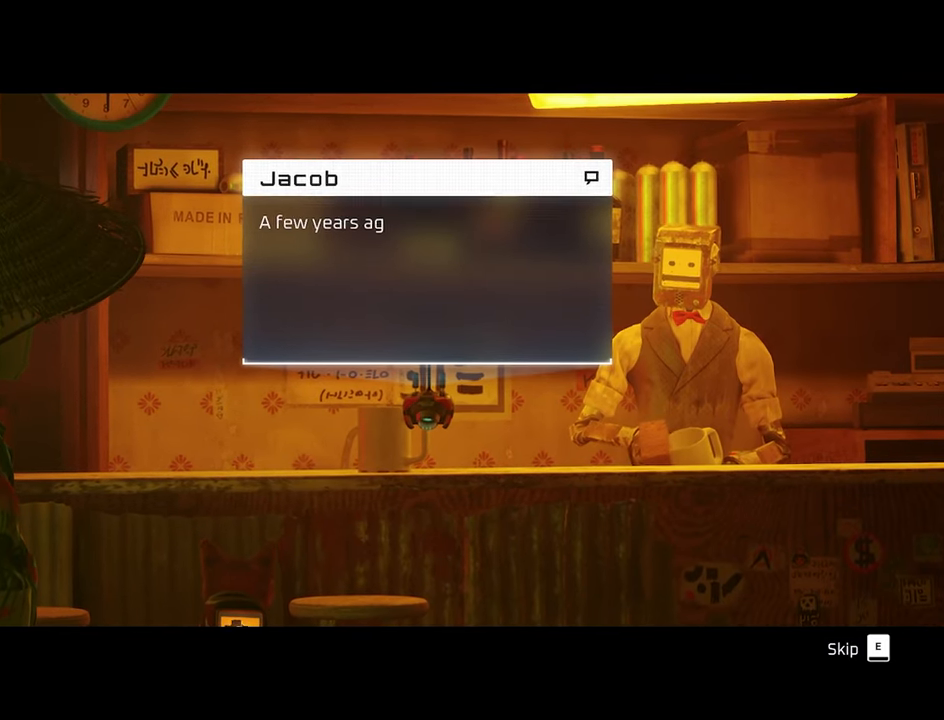
{"keys": [], "mouse": [], "mouse_move": "still", "events": [[50, "e", "down"], [183, "e", "up"], [367, "e", "down"], [467, "e", "up"]]}
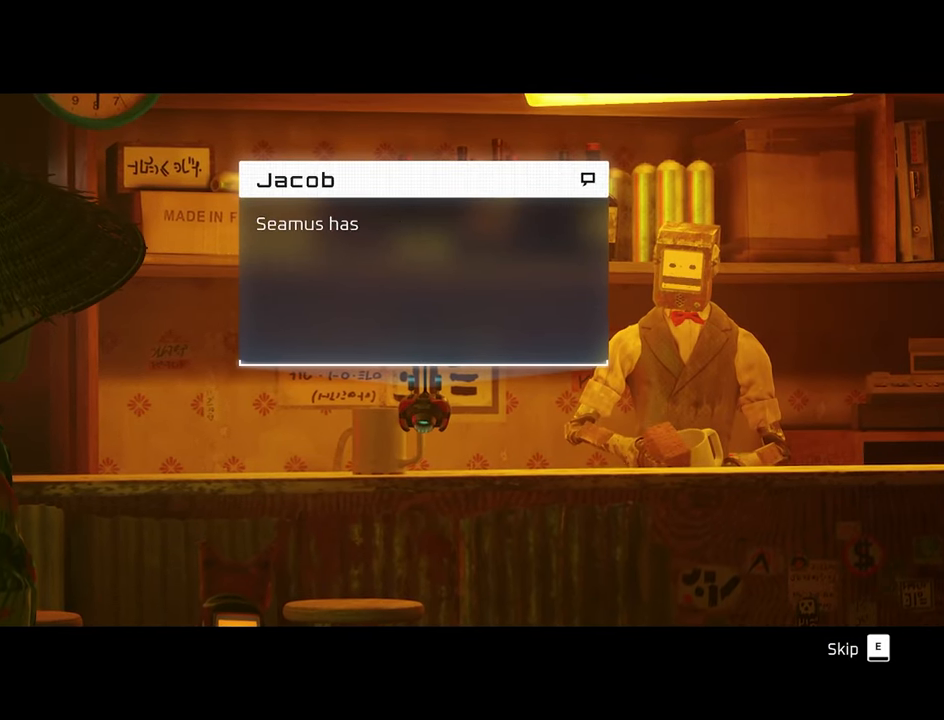
{"keys": ["e"], "mouse": [], "mouse_move": "still", "events": [[150, "e", "down"], [250, "e", "up"], [433, "e", "down"]]}
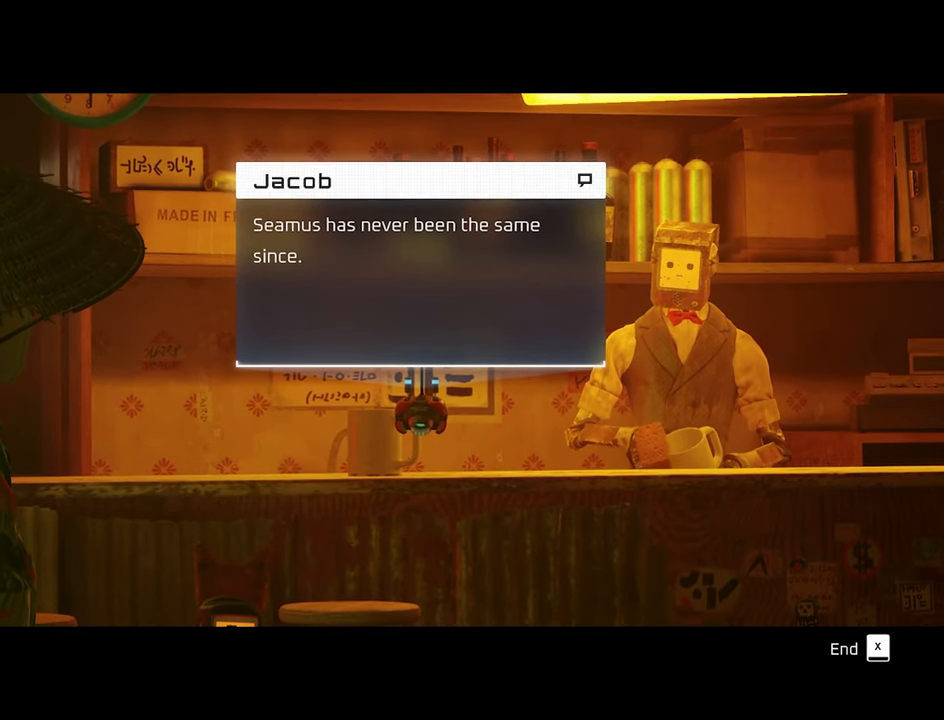
{"keys": [], "mouse": [], "mouse_move": "still", "events": [[33, "e", "up"], [117, "e", "down"], [267, "e", "up"]]}
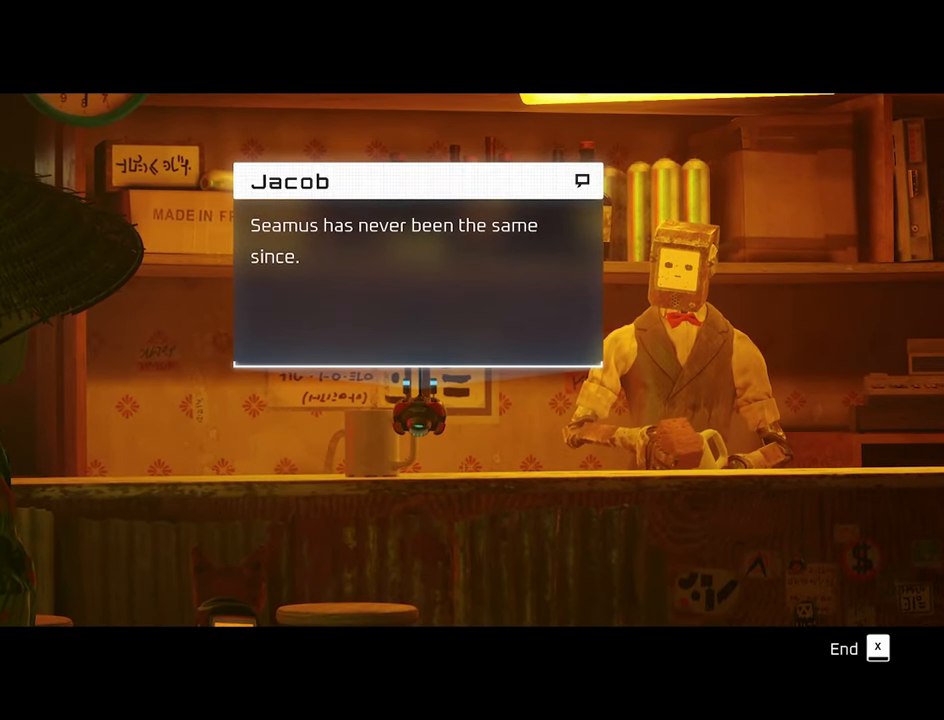
{"keys": ["x"], "mouse": [], "mouse_move": "still", "events": [[417, "x", "down"]]}
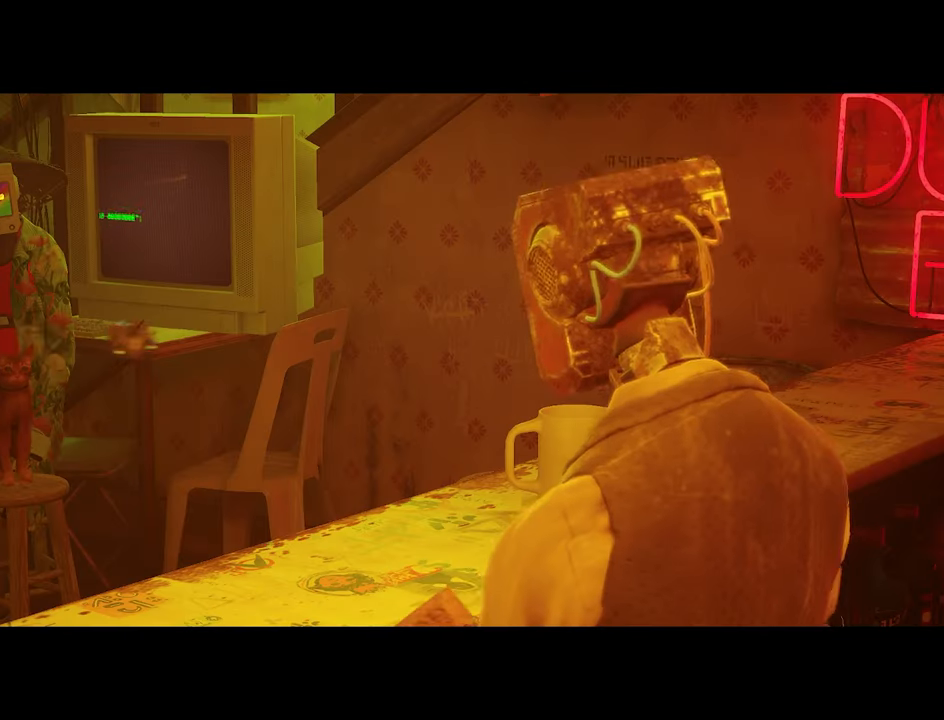
{"keys": [], "mouse": [], "mouse_move": "still", "events": [[67, "x", "up"]]}
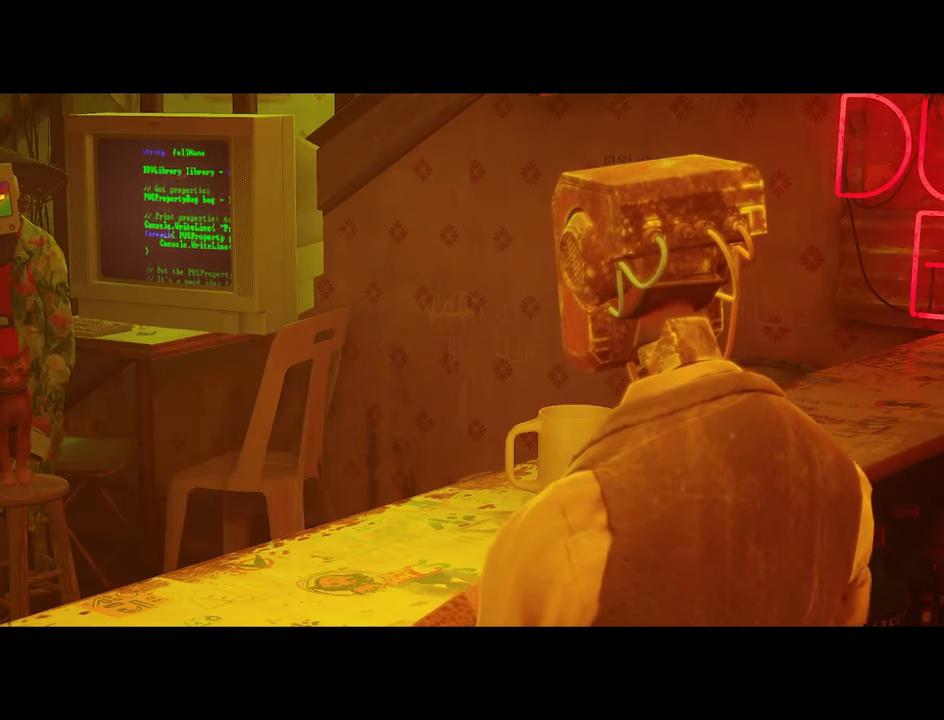
{"keys": [], "mouse": [], "mouse_move": "still", "events": []}